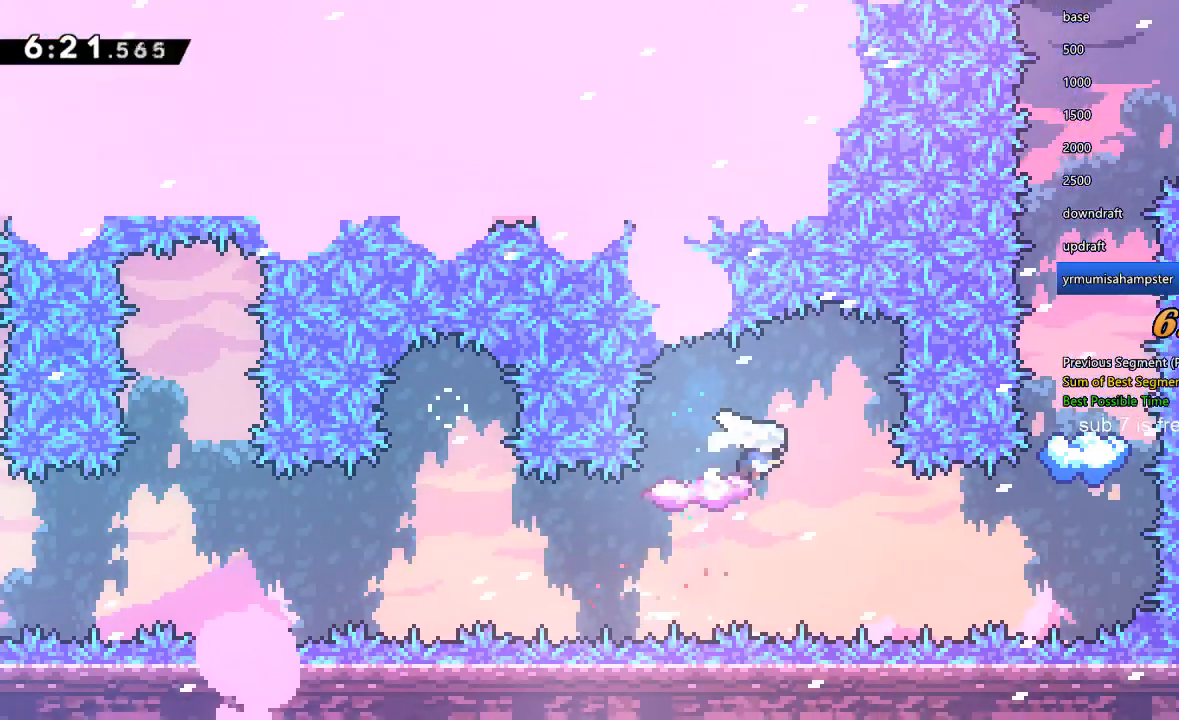
Gameplay with a controller (Xbox layout); each line is a JSON object with the inputs held at the frame after it. "events" lists button and stick changes between this image and that frame as [ms after this image, input, new state], when the widget could be followed in between. Not read: L3 R3.
{"buttons": ["Y", "DPAD_RIGHT"], "left_stick": "center", "right_stick": "center", "events": [[300, "Y", "down"]]}
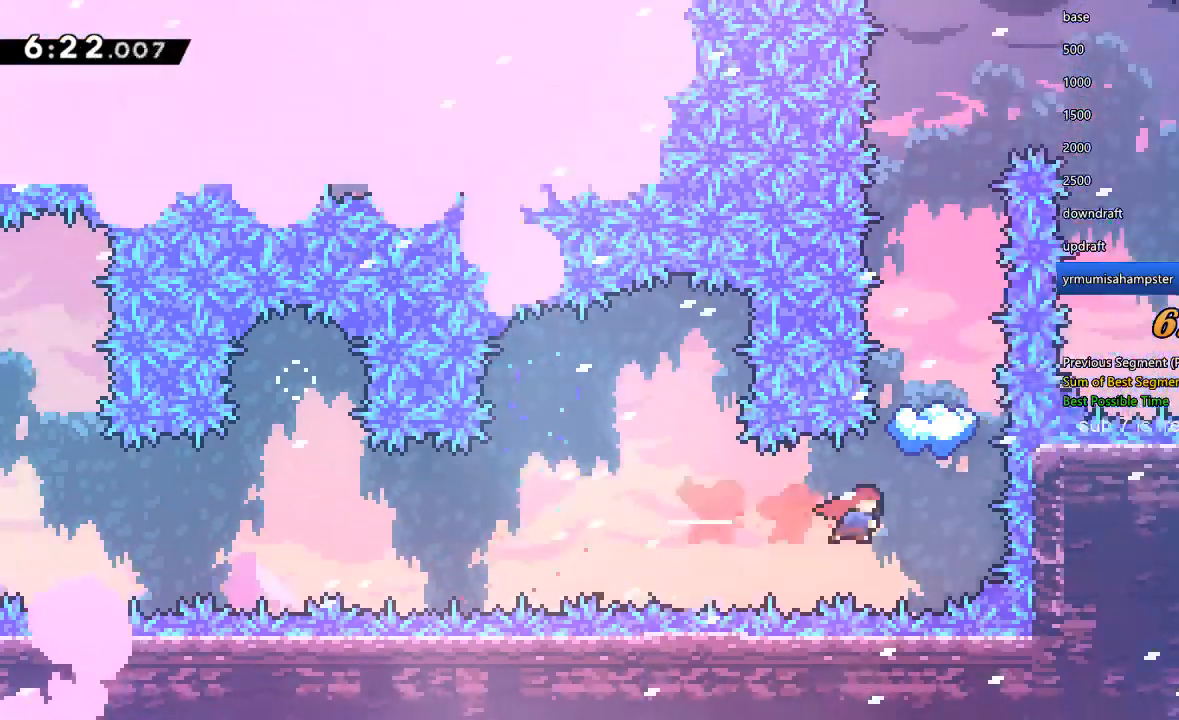
{"buttons": [], "left_stick": "center", "right_stick": "center", "events": [[33, "Y", "up"], [100, "DPAD_UP", "down"], [133, "DPAD_RIGHT", "up"], [133, "Y", "down"], [300, "DPAD_UP", "up"], [300, "Y", "up"], [400, "DPAD_RIGHT", "down"], [500, "DPAD_RIGHT", "up"]]}
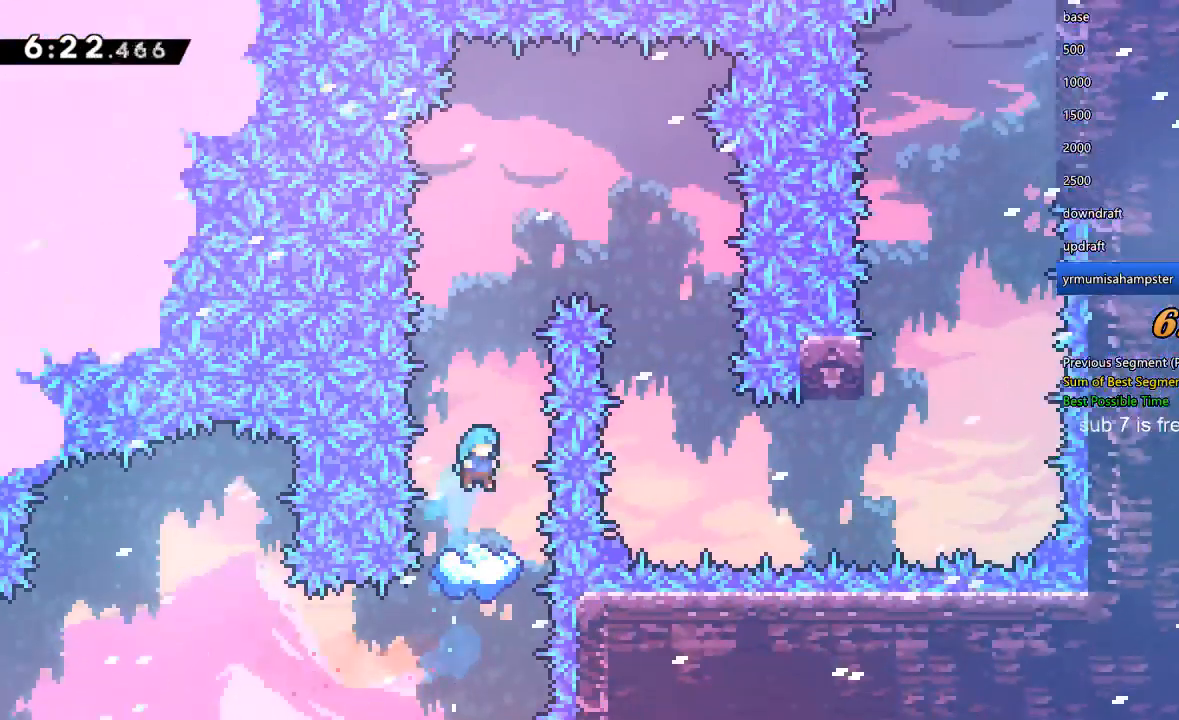
{"buttons": [], "left_stick": "center", "right_stick": "center", "events": []}
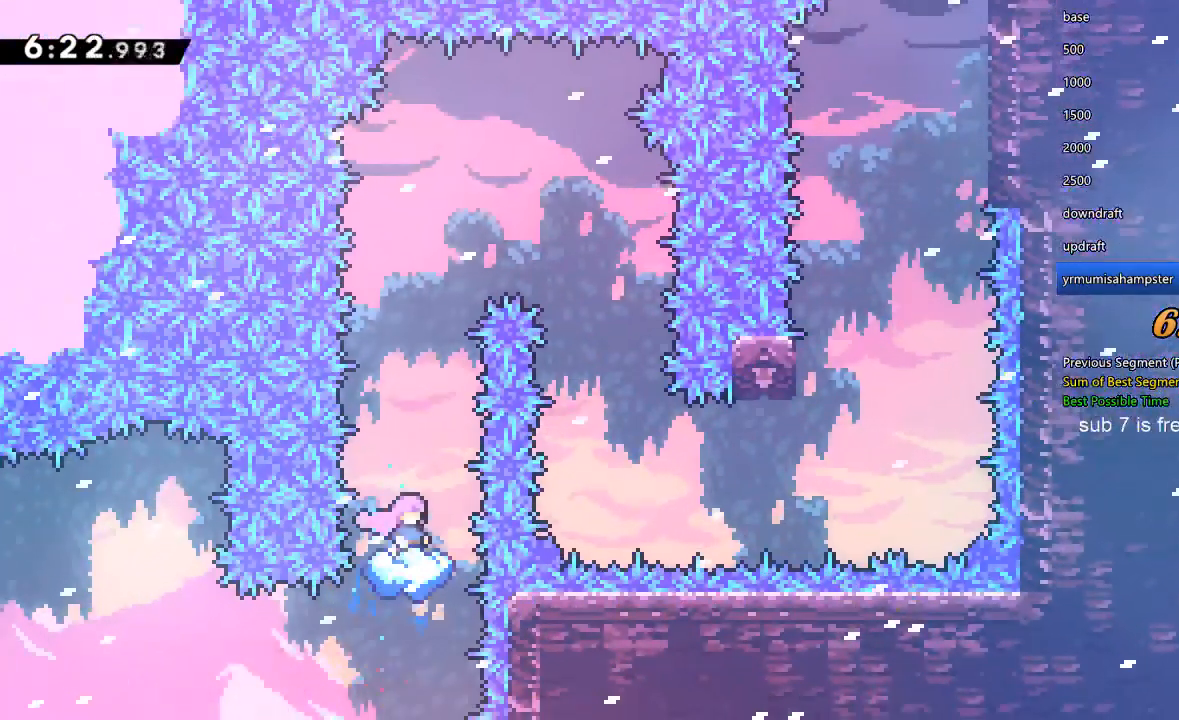
{"buttons": ["DPAD_RIGHT"], "left_stick": "center", "right_stick": "center", "events": [[100, "X", "down"], [233, "DPAD_RIGHT", "down"], [433, "X", "up"]]}
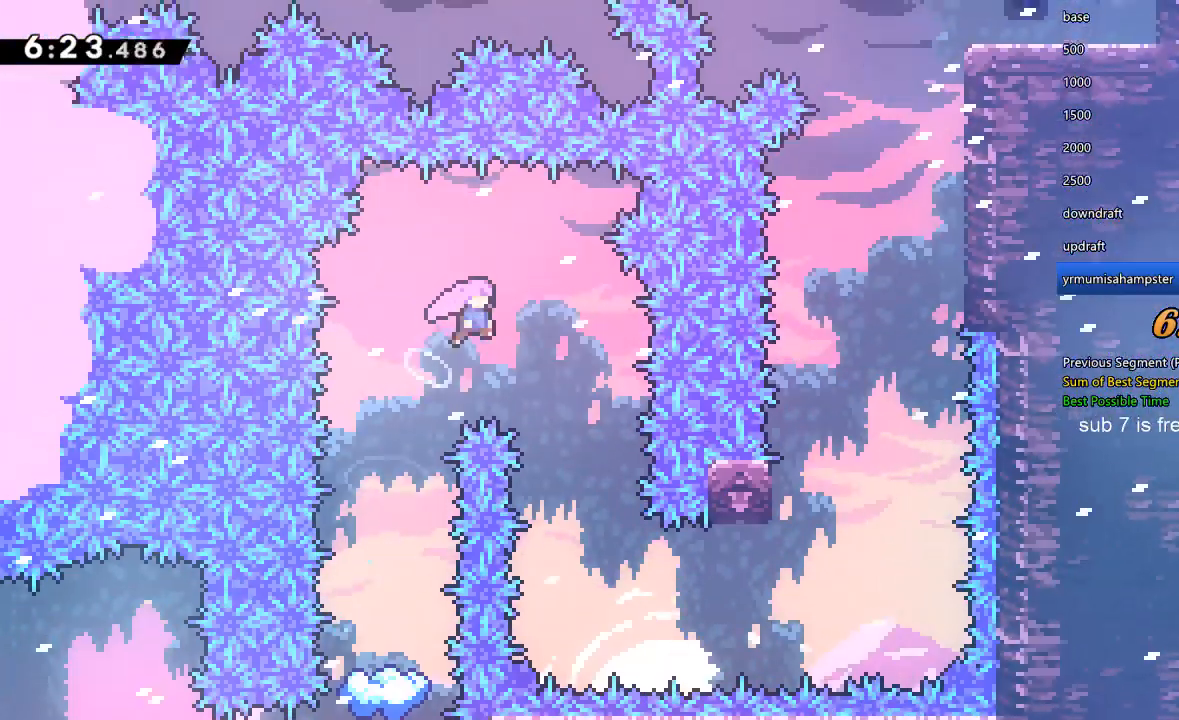
{"buttons": ["DPAD_RIGHT"], "left_stick": "center", "right_stick": "center", "events": [[300, "DPAD_RIGHT", "up"], [500, "DPAD_RIGHT", "down"]]}
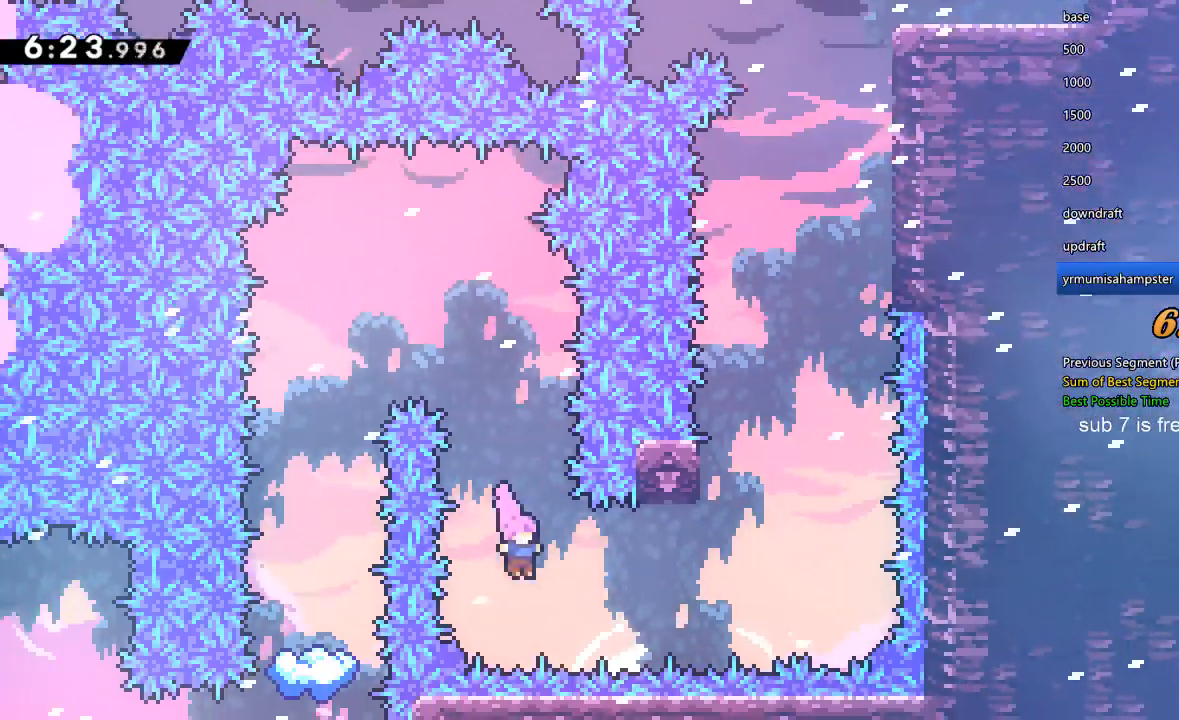
{"buttons": ["Y", "DPAD_UP"], "left_stick": "center", "right_stick": "center", "events": [[67, "Y", "down"], [300, "Y", "up"], [333, "DPAD_UP", "down"], [367, "DPAD_RIGHT", "up"], [367, "Y", "down"]]}
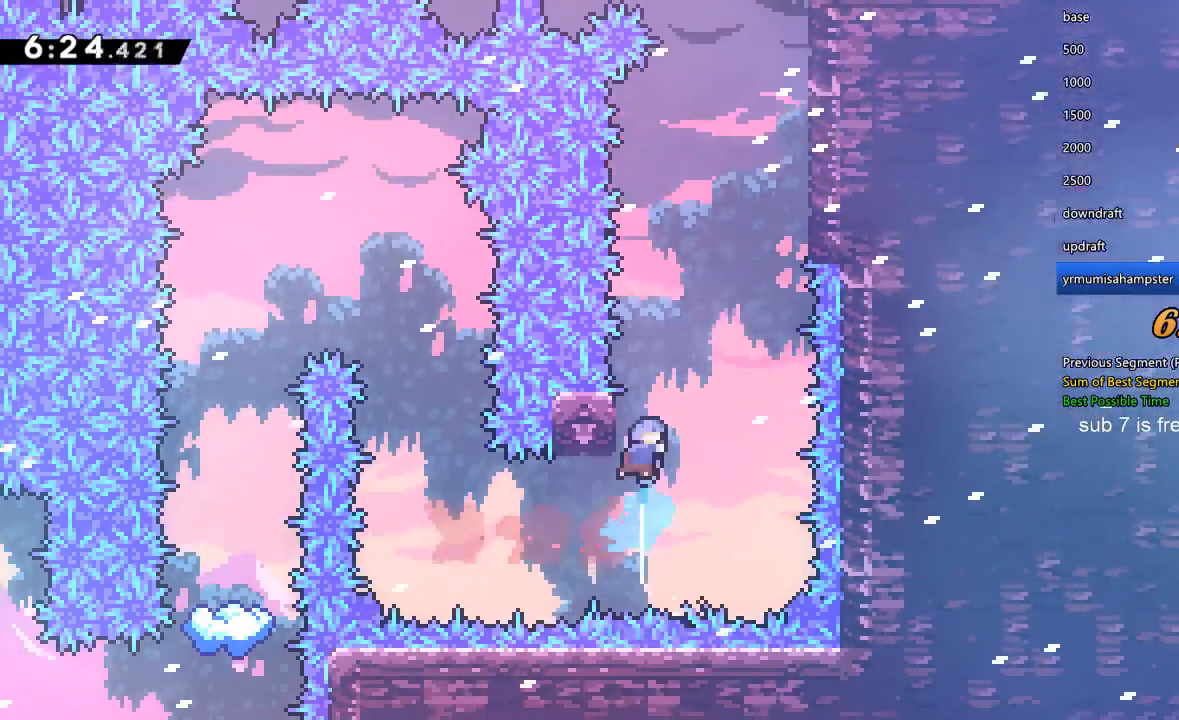
{"buttons": ["X", "R1", "DPAD_RIGHT"], "left_stick": "center", "right_stick": "center", "events": [[33, "DPAD_UP", "up"], [67, "X", "down"], [100, "Y", "up"], [167, "DPAD_RIGHT", "down"], [167, "right_stick", "down"], [233, "right_stick", "center"], [300, "R1", "down"], [333, "X", "up"], [400, "X", "down"]]}
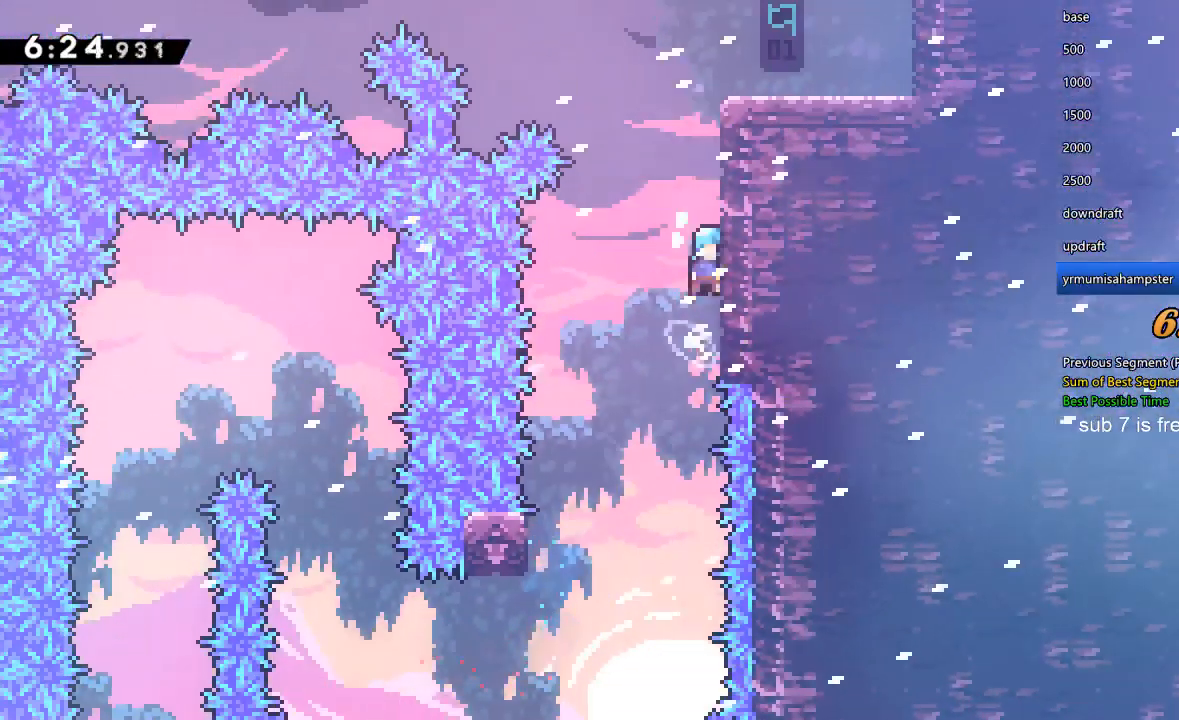
{"buttons": ["X", "R1", "DPAD_RIGHT"], "left_stick": "center", "right_stick": "center", "events": [[33, "X", "up"], [67, "X", "down"], [200, "X", "up"], [267, "X", "down"], [367, "X", "up"], [433, "X", "down"]]}
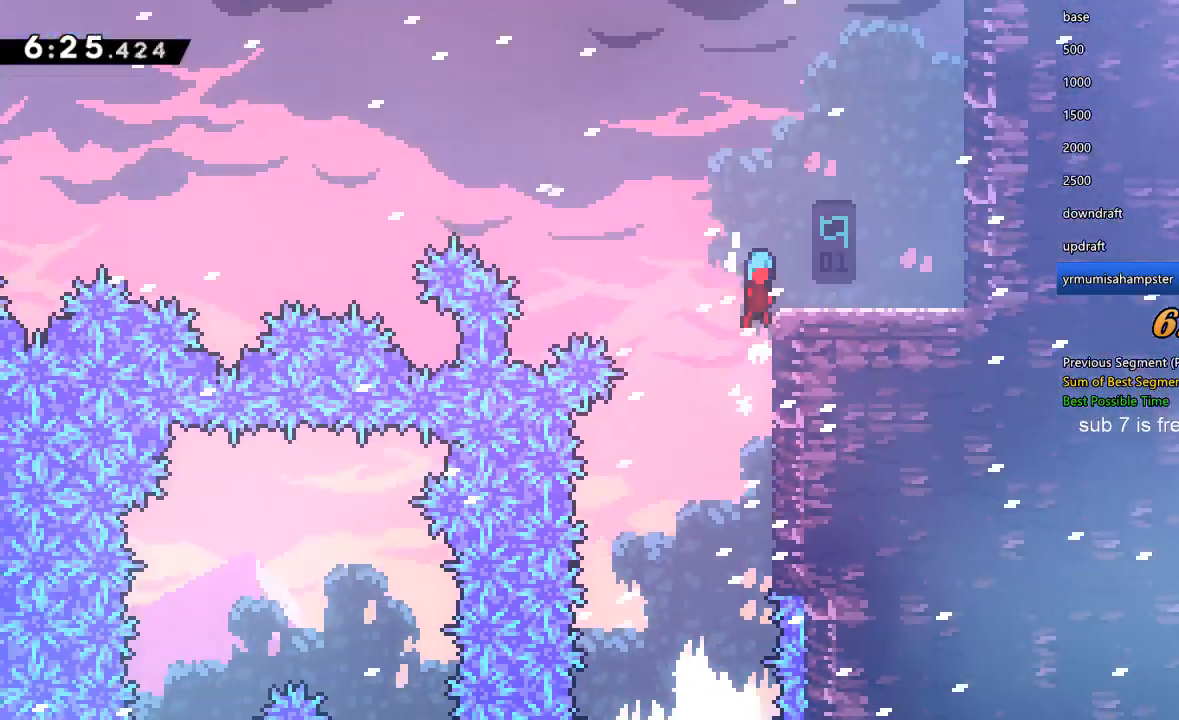
{"buttons": ["X", "DPAD_RIGHT"], "left_stick": "center", "right_stick": "center", "events": [[133, "X", "up"], [200, "R1", "up"], [367, "X", "down"]]}
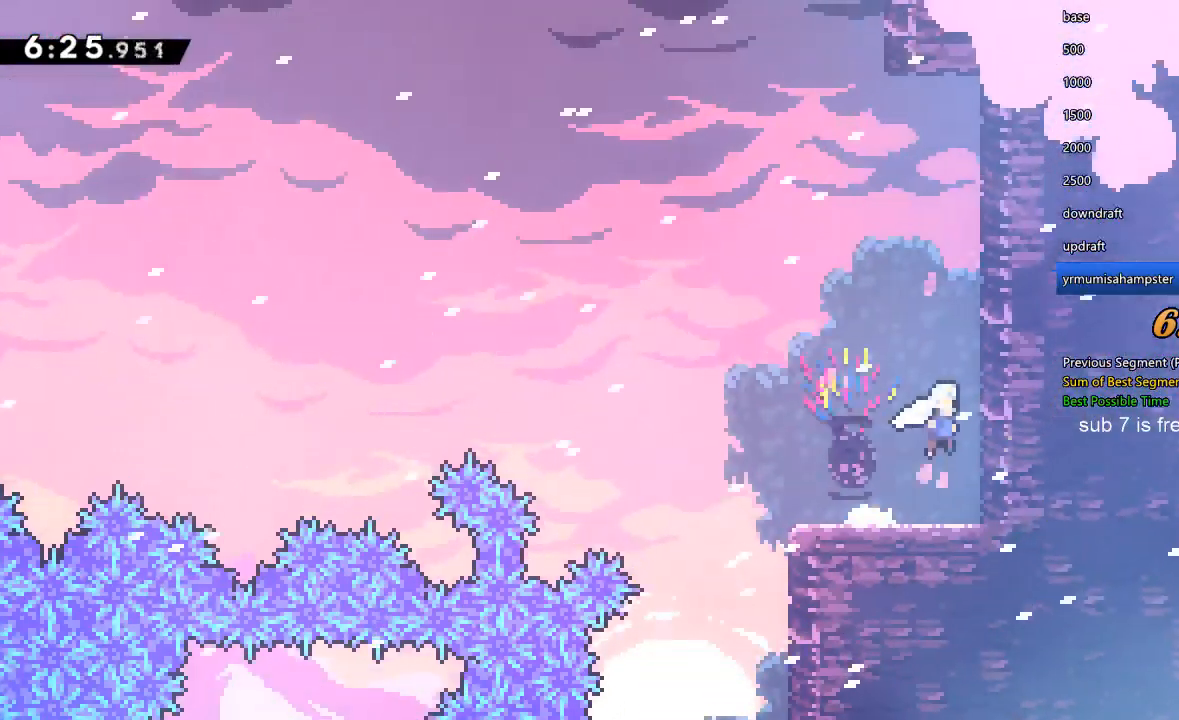
{"buttons": ["X", "DPAD_UP", "DPAD_LEFT"], "left_stick": "center", "right_stick": "down-left", "events": [[167, "DPAD_RIGHT", "up"], [167, "DPAD_UP", "down"], [167, "X", "up"], [167, "Y", "down"], [433, "DPAD_LEFT", "down"], [433, "X", "down"], [500, "Y", "up"], [500, "right_stick", "down-left"]]}
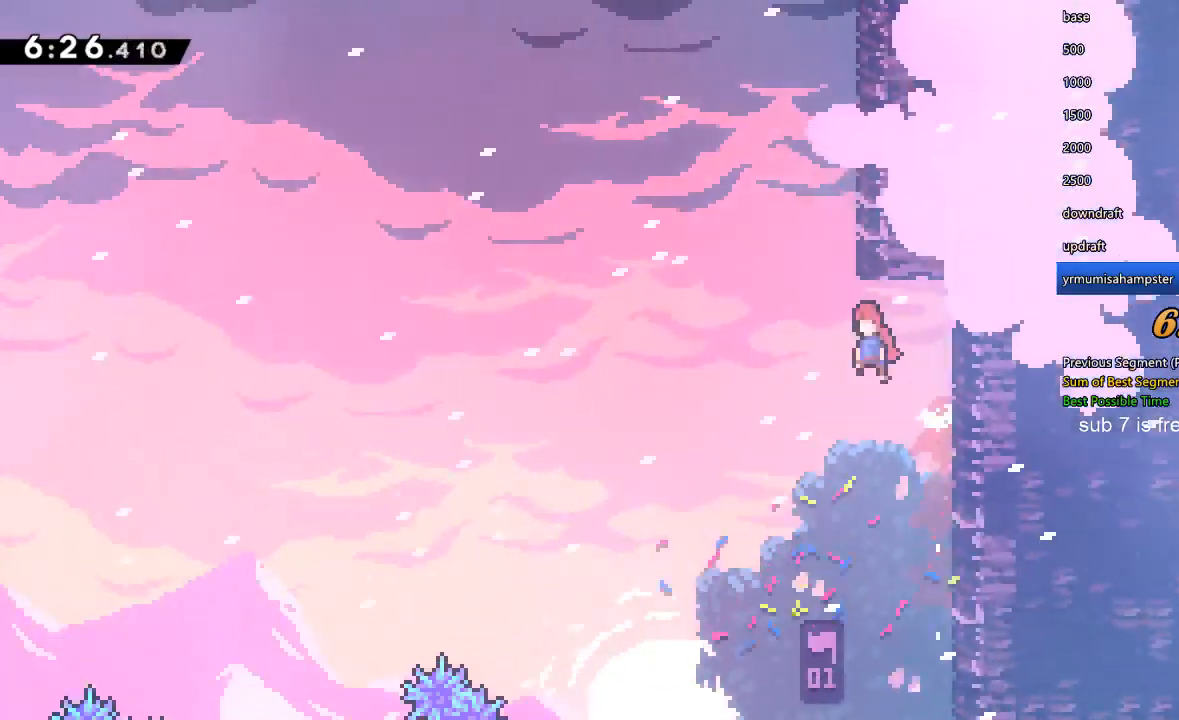
{"buttons": ["R1", "DPAD_UP", "DPAD_RIGHT"], "left_stick": "center", "right_stick": "center", "events": [[67, "DPAD_LEFT", "up"], [133, "right_stick", "center"], [167, "X", "up"], [167, "Y", "down"], [367, "DPAD_RIGHT", "down"], [367, "R1", "down"], [433, "Y", "up"]]}
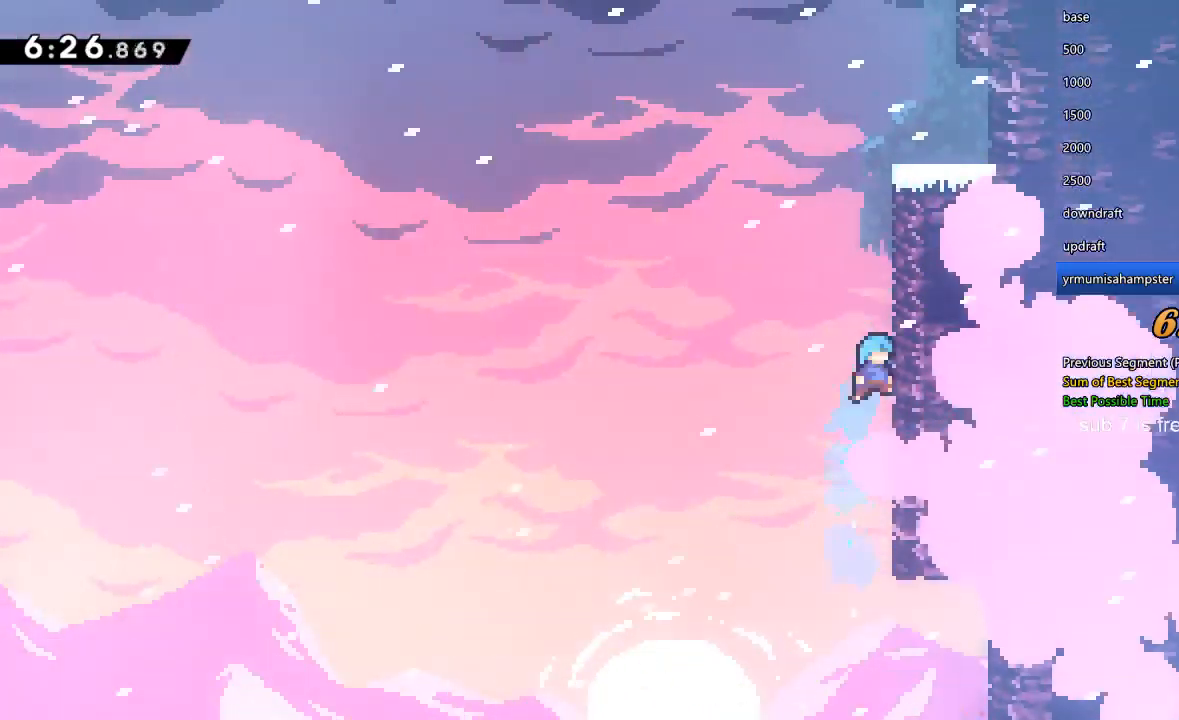
{"buttons": ["R1", "DPAD_UP", "DPAD_RIGHT"], "left_stick": "center", "right_stick": "center", "events": [[33, "X", "down"], [167, "X", "up"], [233, "X", "down"], [333, "X", "up"], [400, "X", "down"], [500, "X", "up"]]}
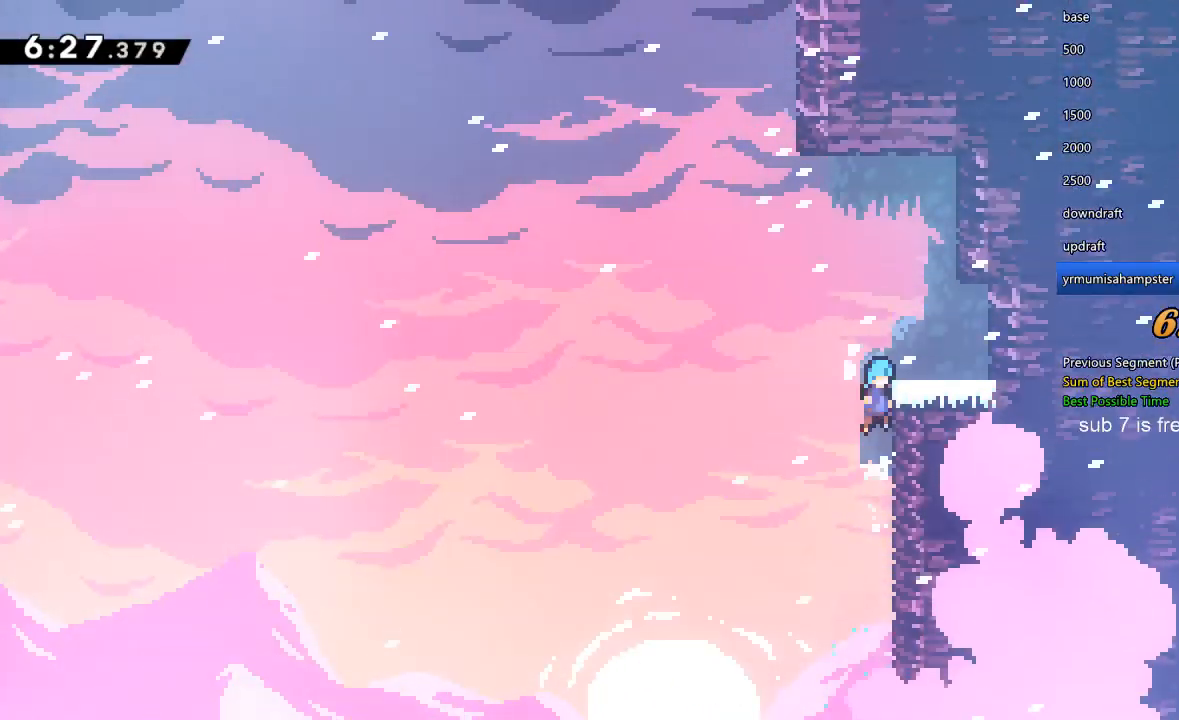
{"buttons": ["X", "DPAD_LEFT"], "left_stick": "center", "right_stick": "center", "events": [[67, "X", "down"], [233, "DPAD_RIGHT", "up"], [233, "X", "up"], [267, "DPAD_UP", "up"], [300, "R1", "up"], [433, "DPAD_LEFT", "down"], [467, "X", "down"]]}
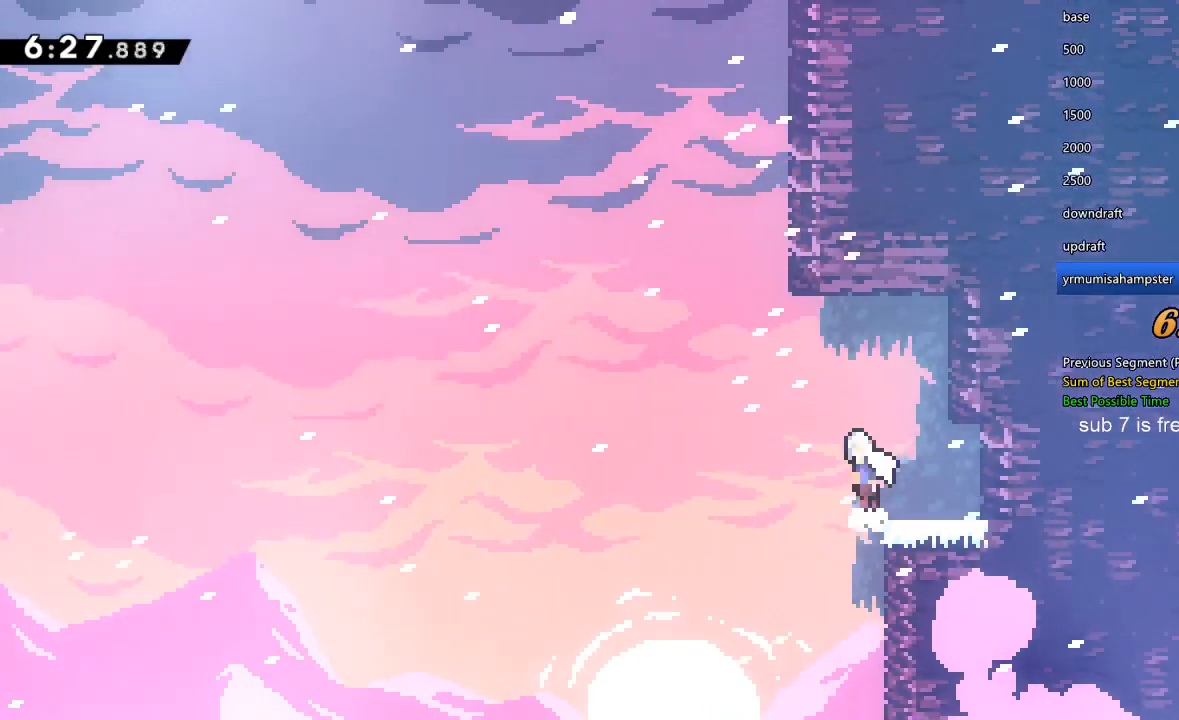
{"buttons": ["Y", "R1", "DPAD_UP"], "left_stick": "center", "right_stick": "center", "events": [[233, "DPAD_LEFT", "up"], [233, "DPAD_UP", "down"], [267, "X", "up"], [300, "Y", "down"], [500, "R1", "down"]]}
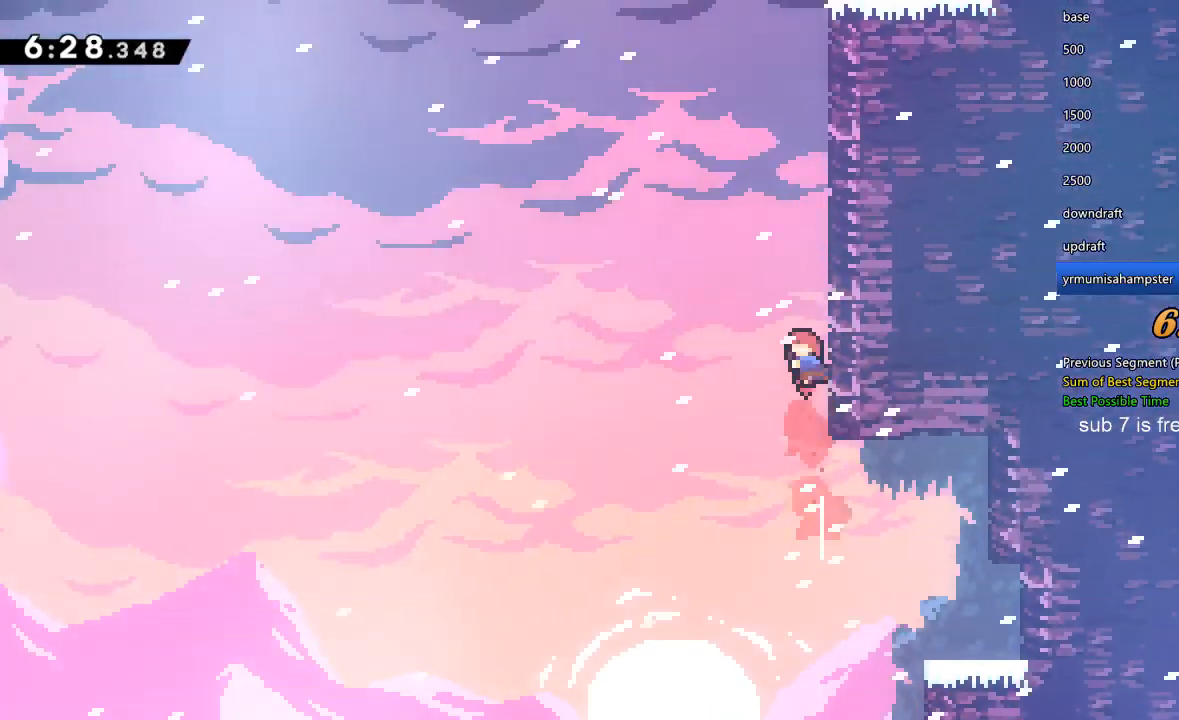
{"buttons": ["Y", "DPAD_UP"], "left_stick": "center", "right_stick": "center", "events": [[33, "Y", "up"], [100, "DPAD_RIGHT", "down"], [100, "X", "down"], [233, "X", "up"], [300, "X", "down"], [367, "DPAD_RIGHT", "up"], [400, "X", "up"], [433, "Y", "down"], [467, "R1", "up"]]}
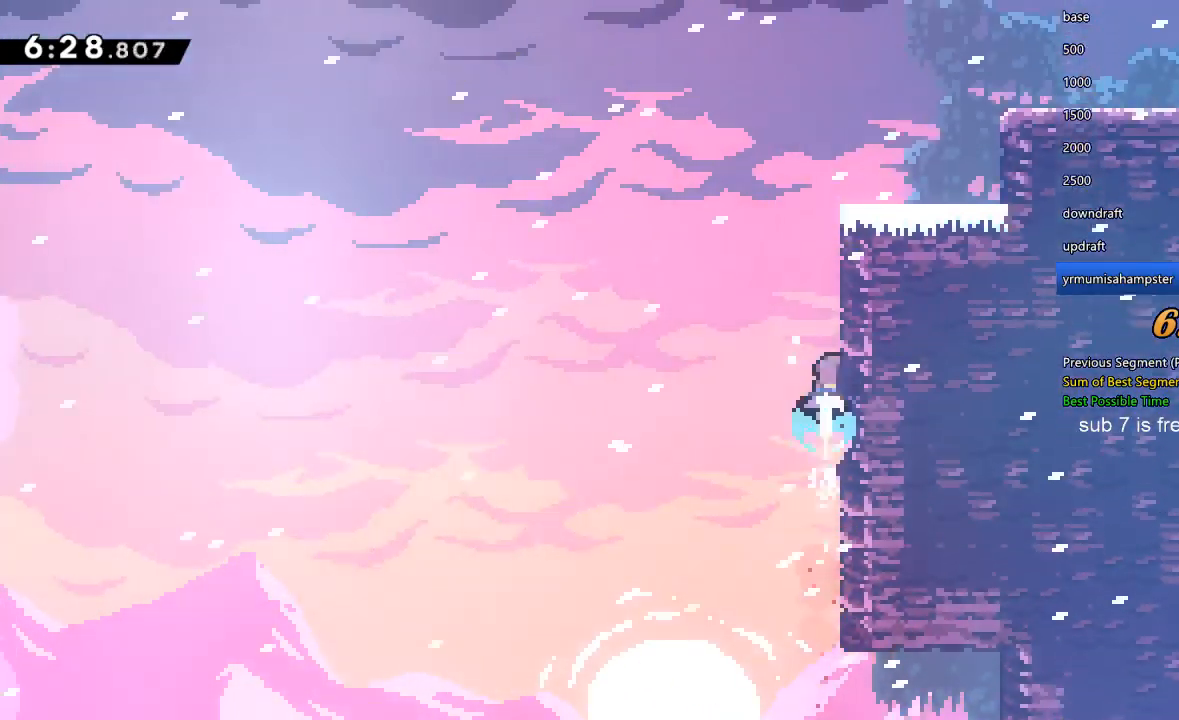
{"buttons": ["DPAD_RIGHT"], "left_stick": "center", "right_stick": "center", "events": [[133, "Y", "up"], [167, "R1", "down"], [200, "X", "down"], [333, "DPAD_RIGHT", "down"], [333, "DPAD_UP", "up"], [433, "X", "up"], [500, "R1", "up"]]}
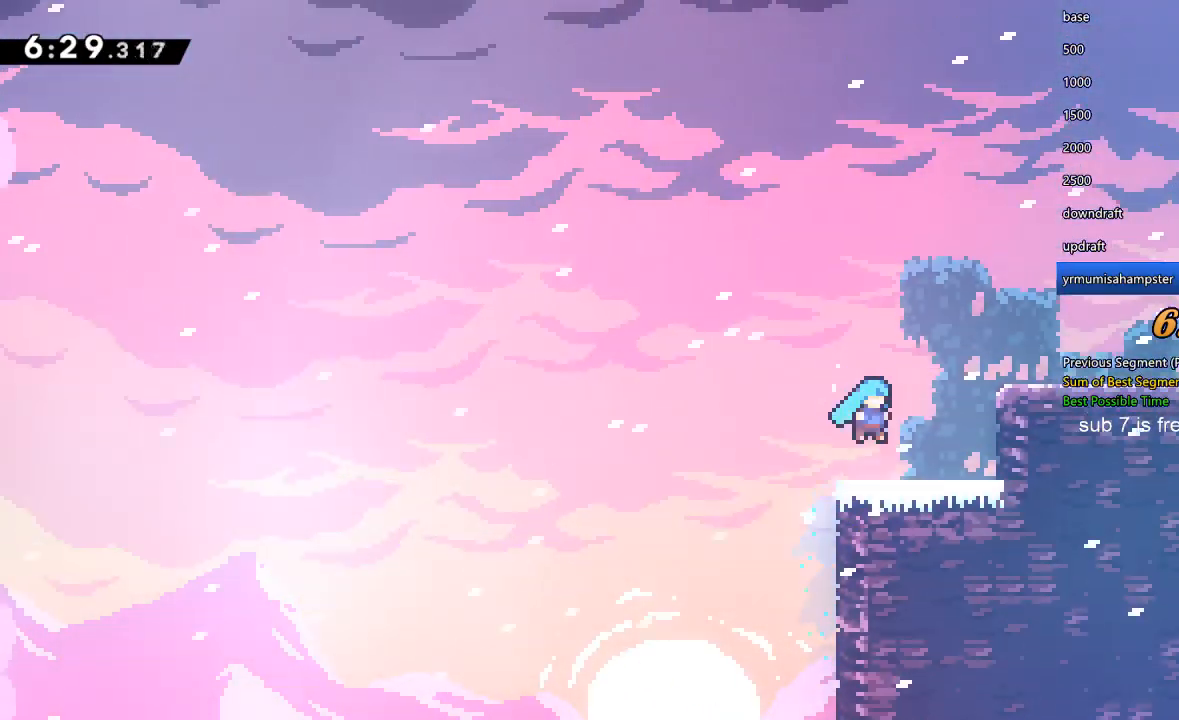
{"buttons": ["Y", "DPAD_DOWN", "DPAD_RIGHT"], "left_stick": "center", "right_stick": "center", "events": [[100, "DPAD_RIGHT", "up"], [100, "DPAD_UP", "down"], [133, "Y", "down"], [267, "DPAD_RIGHT", "down"], [333, "Y", "up"], [367, "DPAD_UP", "up"], [400, "DPAD_DOWN", "down"], [400, "Y", "down"]]}
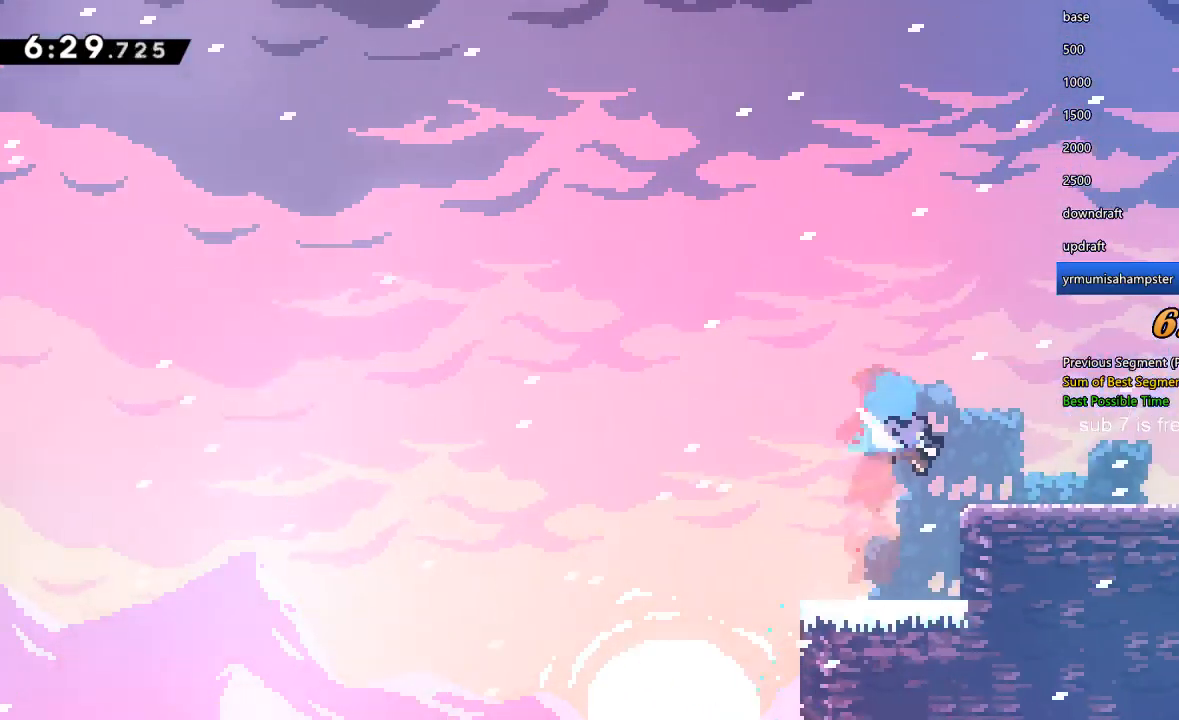
{"buttons": ["X", "DPAD_RIGHT"], "left_stick": "center", "right_stick": "center", "events": [[67, "X", "down"], [67, "Y", "up"], [133, "X", "up"], [200, "DPAD_DOWN", "up"], [433, "X", "down"]]}
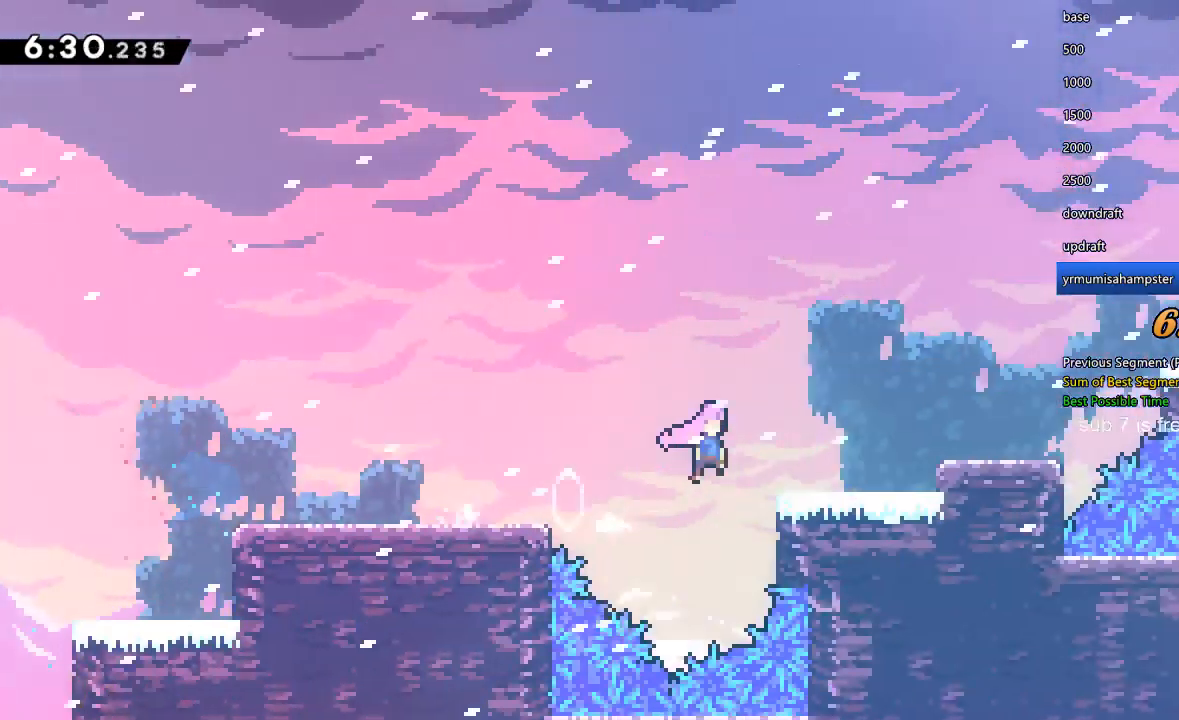
{"buttons": ["X", "DPAD_RIGHT"], "left_stick": "center", "right_stick": "center", "events": [[133, "X", "up"], [400, "X", "down"]]}
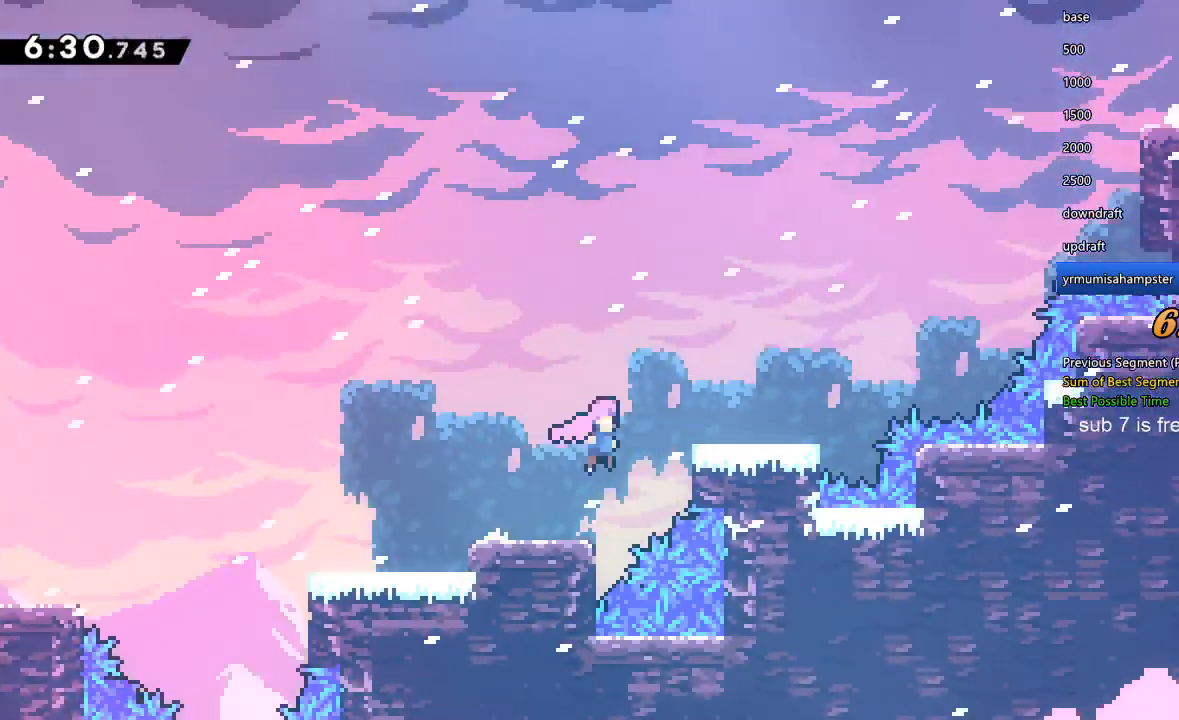
{"buttons": ["DPAD_UP", "DPAD_RIGHT"], "left_stick": "center", "right_stick": "center", "events": [[167, "X", "up"], [300, "X", "down"], [467, "DPAD_UP", "down"], [500, "X", "up"]]}
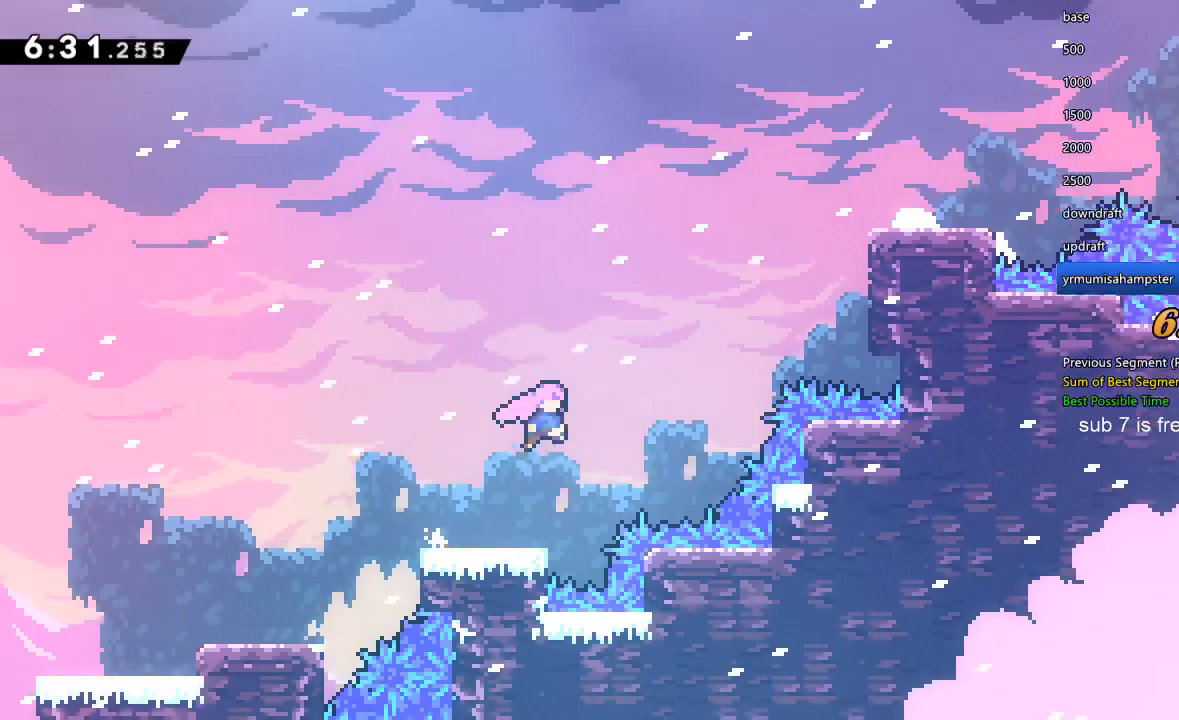
{"buttons": ["DPAD_RIGHT"], "left_stick": "center", "right_stick": "center", "events": [[33, "Y", "down"], [200, "Y", "up"], [267, "Y", "down"], [500, "DPAD_UP", "up"], [500, "Y", "up"]]}
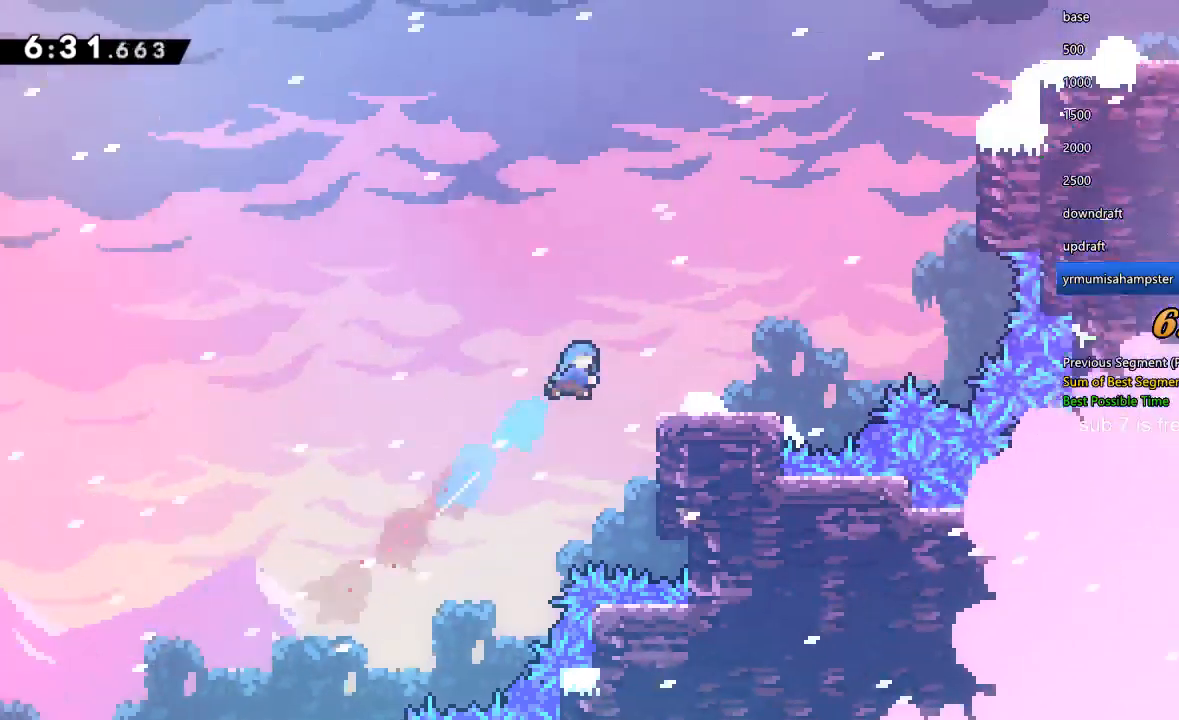
{"buttons": ["X", "DPAD_UP"], "left_stick": "center", "right_stick": "center", "events": [[367, "DPAD_RIGHT", "up"], [400, "X", "down"], [500, "DPAD_UP", "down"]]}
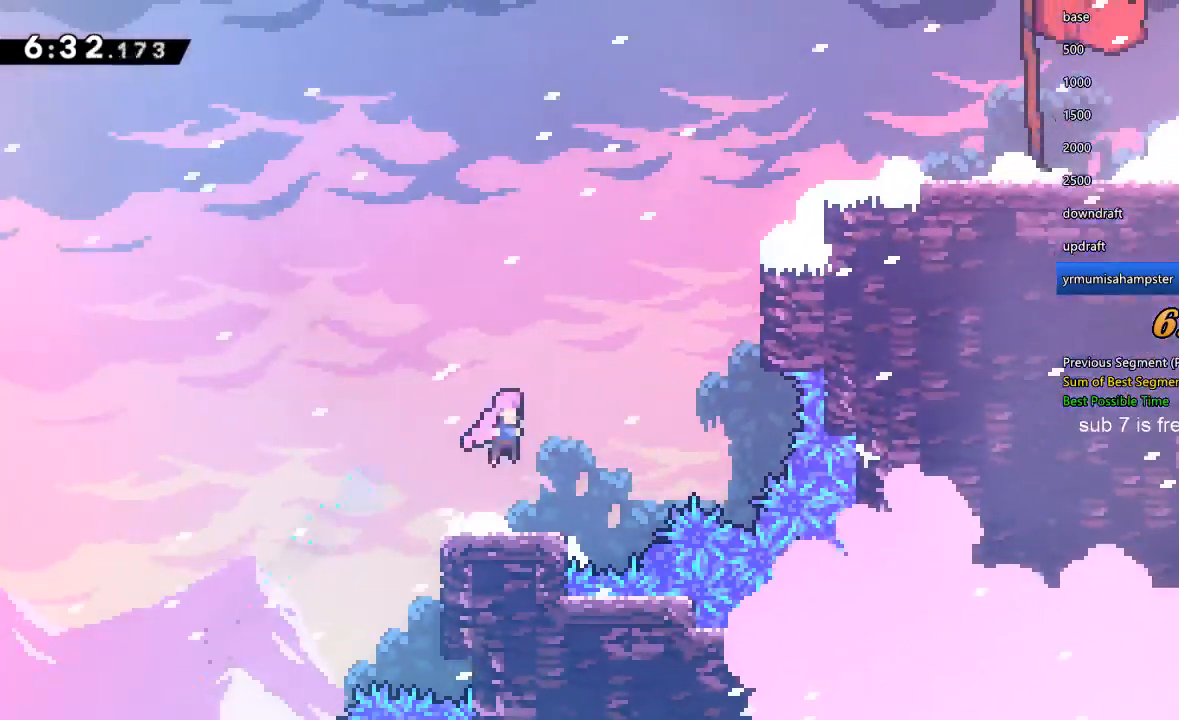
{"buttons": ["Y", "DPAD_UP", "DPAD_RIGHT"], "left_stick": "center", "right_stick": "center", "events": [[33, "DPAD_RIGHT", "down"], [100, "X", "up"], [133, "Y", "down"], [333, "Y", "up"], [467, "Y", "down"]]}
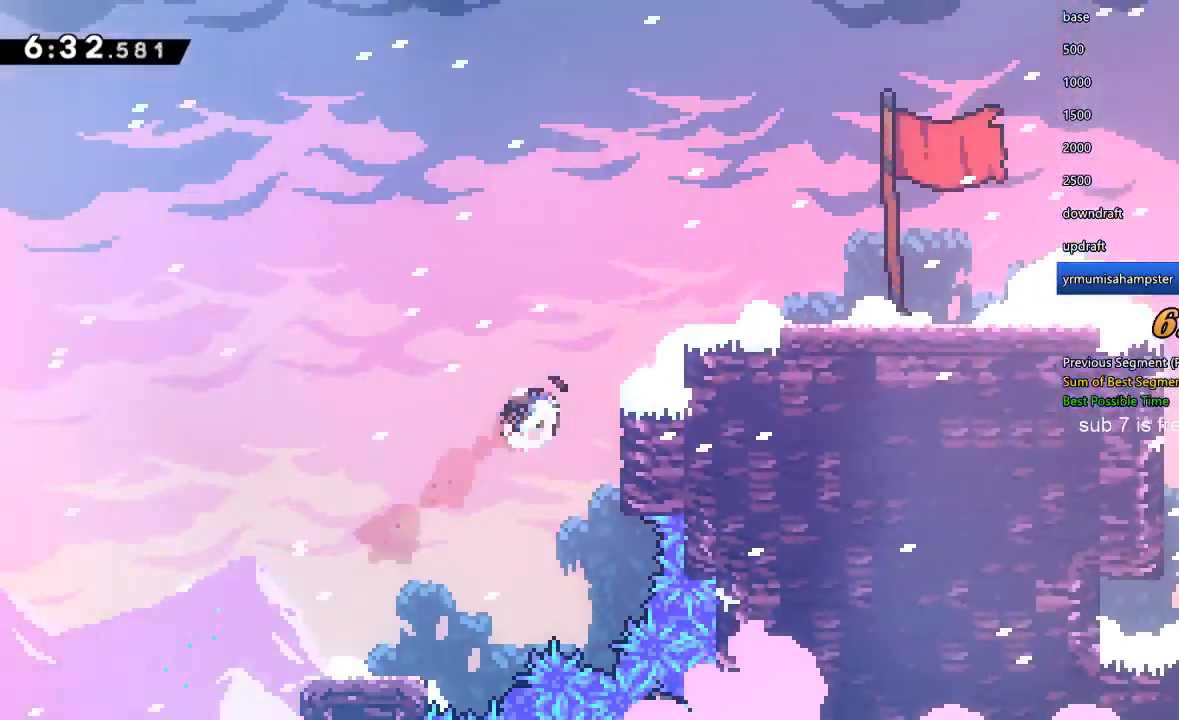
{"buttons": [], "left_stick": "center", "right_stick": "center", "events": [[200, "Y", "up"], [400, "DPAD_RIGHT", "up"], [400, "DPAD_UP", "up"]]}
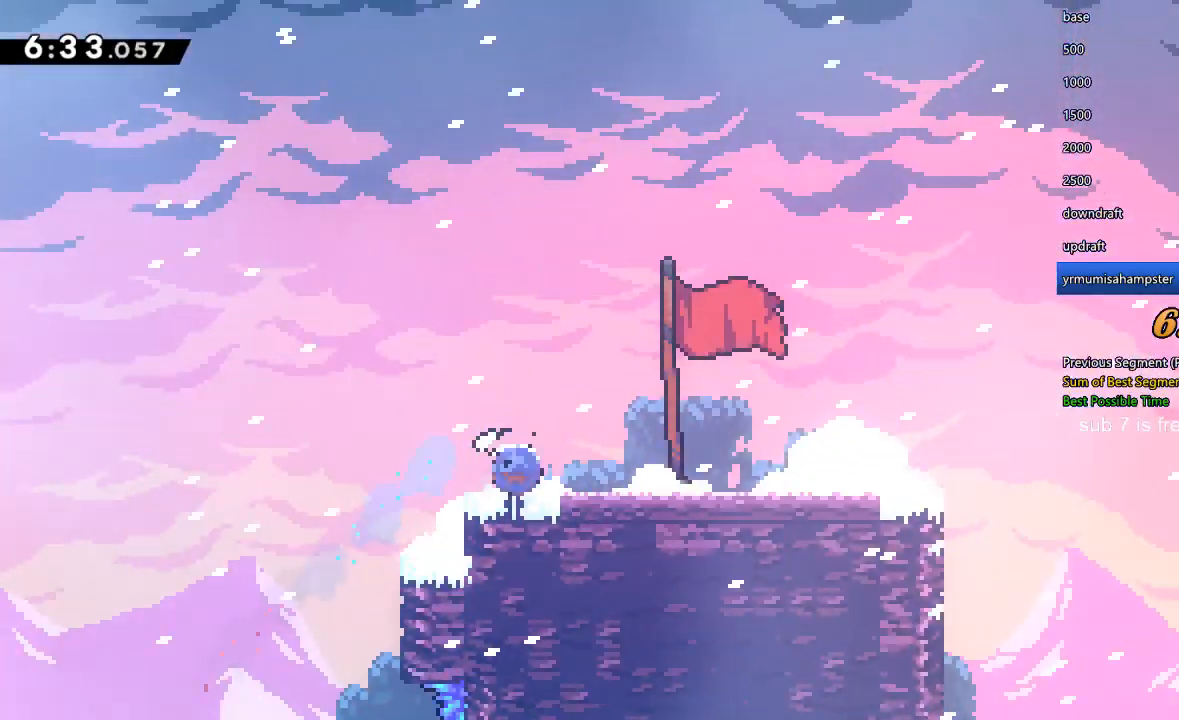
{"buttons": ["Y", "DPAD_DOWN"], "left_stick": "center", "right_stick": "center", "events": [[33, "DPAD_DOWN", "down"], [33, "DPAD_RIGHT", "down"], [33, "Y", "down"], [167, "X", "down"], [200, "Y", "up"], [233, "X", "up"], [267, "Y", "down"], [433, "Y", "up"], [500, "DPAD_RIGHT", "up"], [500, "Y", "down"]]}
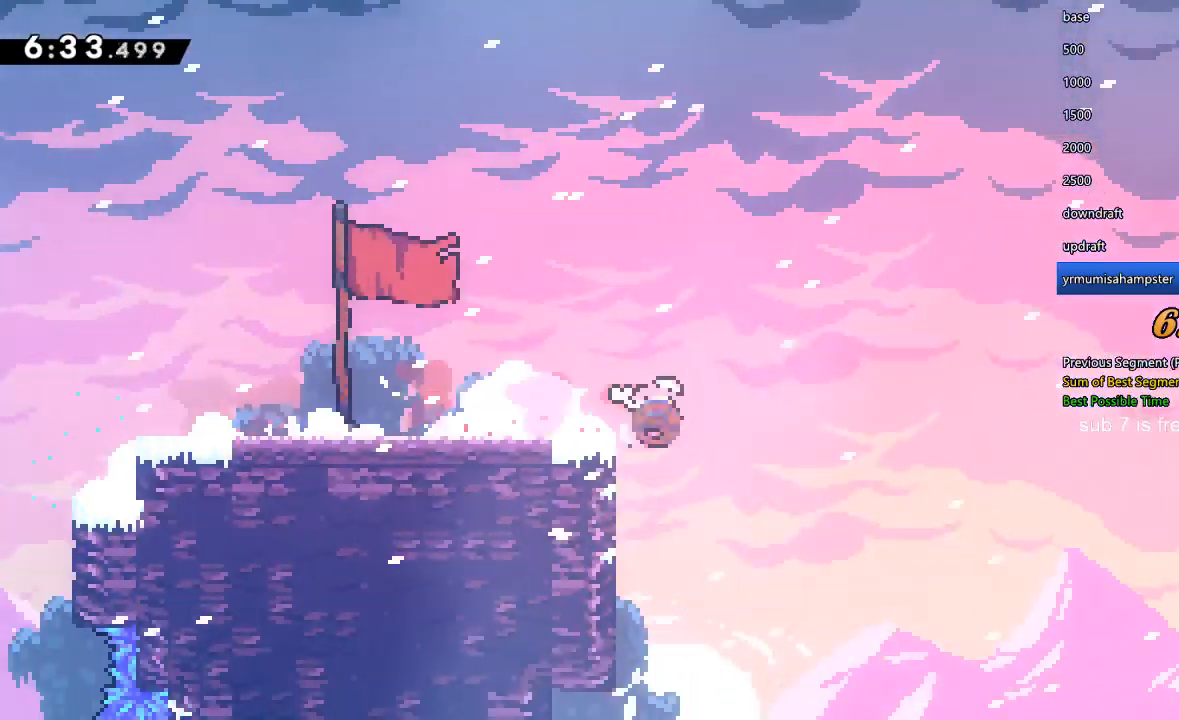
{"buttons": ["Y", "DPAD_DOWN", "DPAD_LEFT"], "left_stick": "center", "right_stick": "center", "events": [[133, "Y", "up"], [267, "DPAD_LEFT", "down"], [433, "Y", "down"]]}
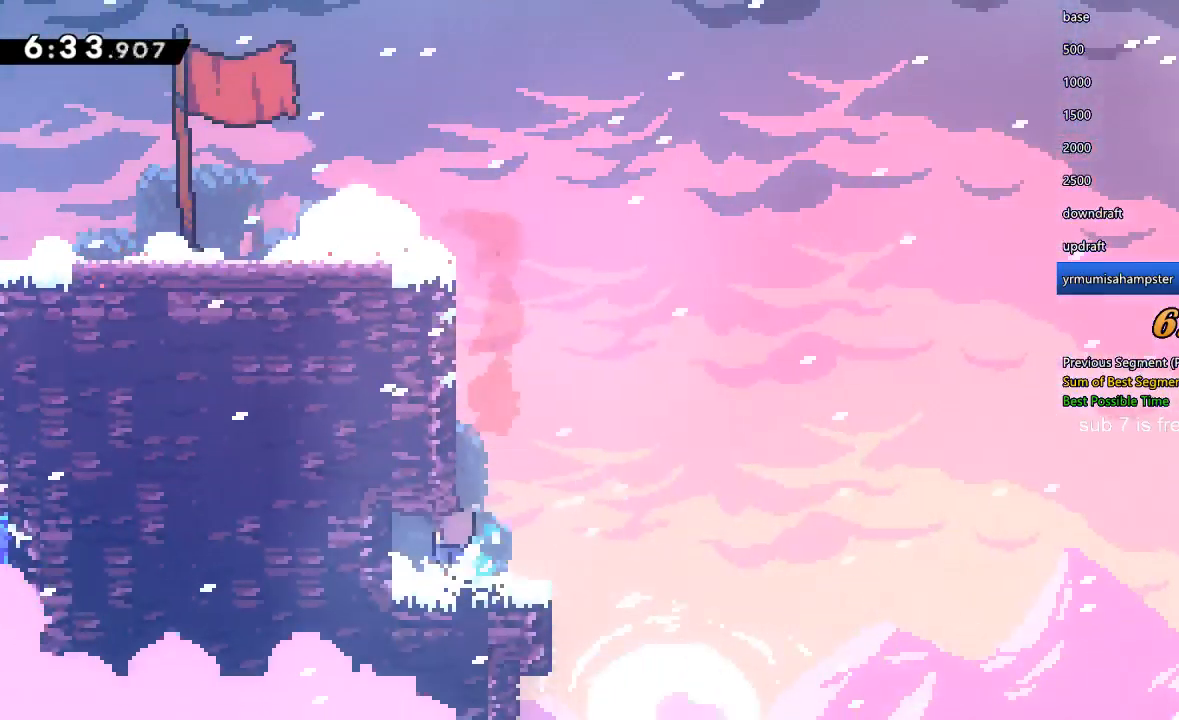
{"buttons": [], "left_stick": "center", "right_stick": "center", "events": [[133, "X", "down"], [167, "Y", "up"], [200, "X", "up"], [233, "DPAD_DOWN", "up"], [233, "DPAD_LEFT", "up"], [233, "DPAD_UP", "down"], [233, "Y", "down"], [400, "Y", "up"], [433, "DPAD_UP", "up"]]}